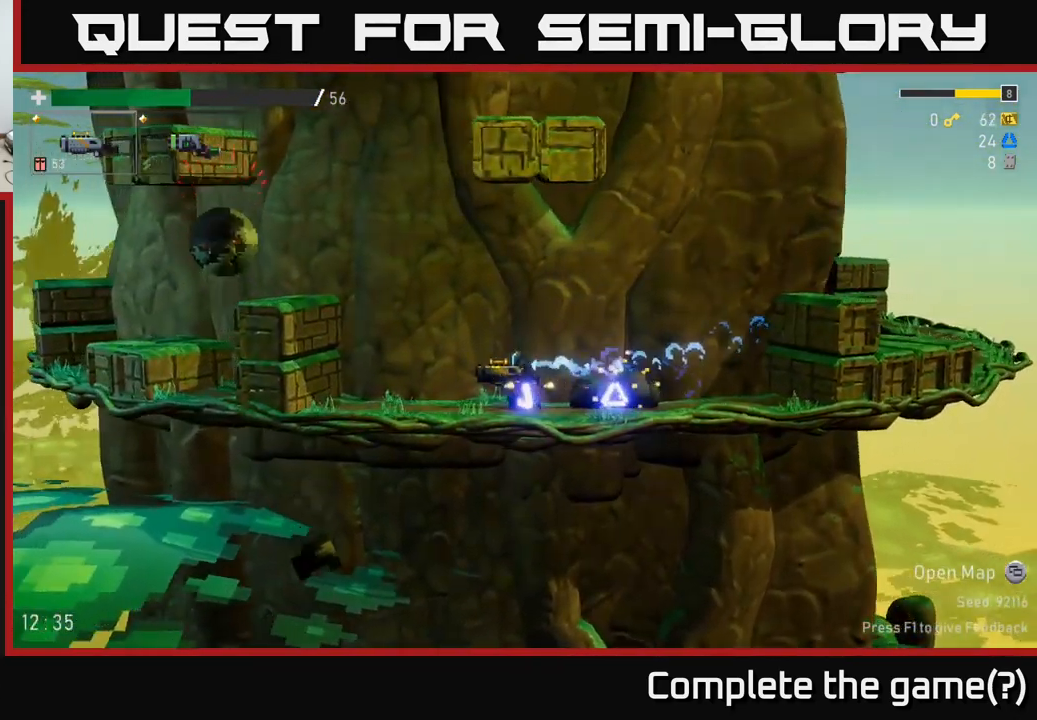
Gameplay with a controller (Xbox layout); each line is a JSON object with the inputs held at the frame after it. "events" lists button and stick changes between this image and that frame as [ms after this image, input, new state], when the widget could be followed in between.
{"buttons": ["L2"], "left_stick": "center", "right_stick": "center", "events": [[200, "left_stick", "center"], [450, "L2", "down"]]}
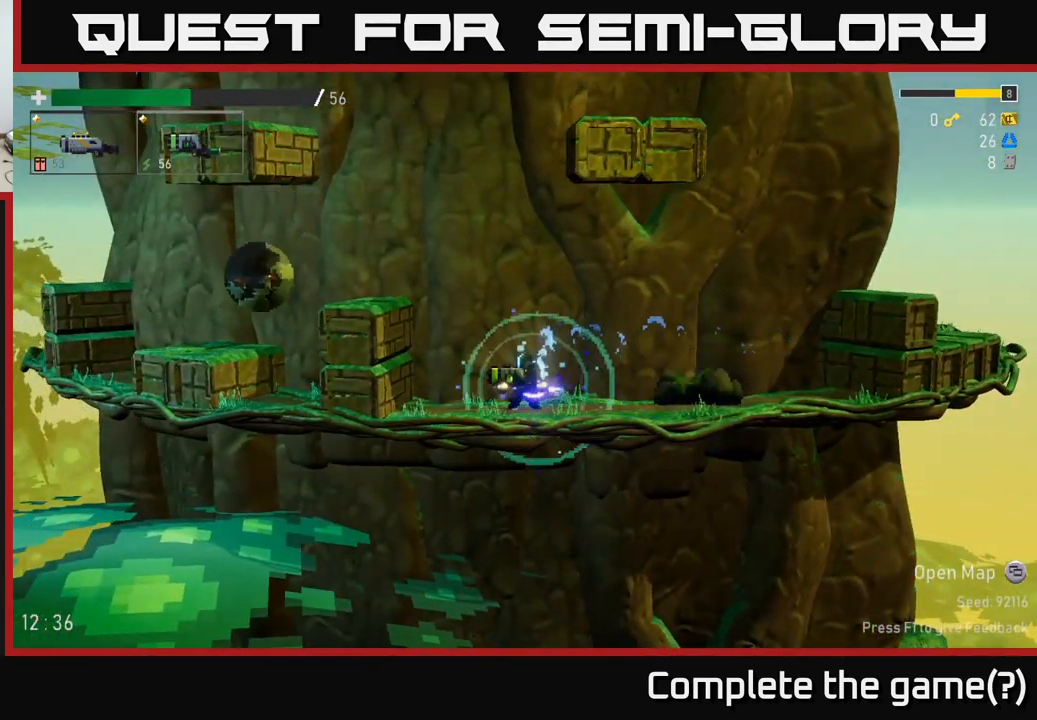
{"buttons": [], "left_stick": "left", "right_stick": "center", "events": [[34, "L2", "up"], [34, "left_stick", "left"], [100, "A", "down"], [350, "A", "up"]]}
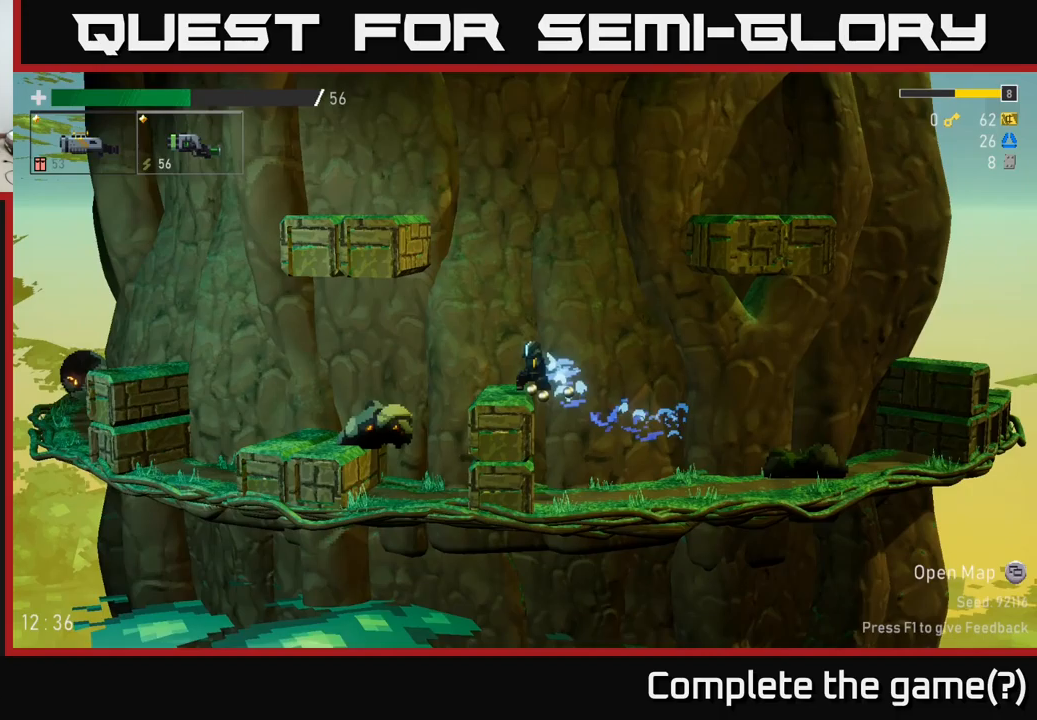
{"buttons": [], "left_stick": "center", "right_stick": "center", "events": [[500, "left_stick", "center"]]}
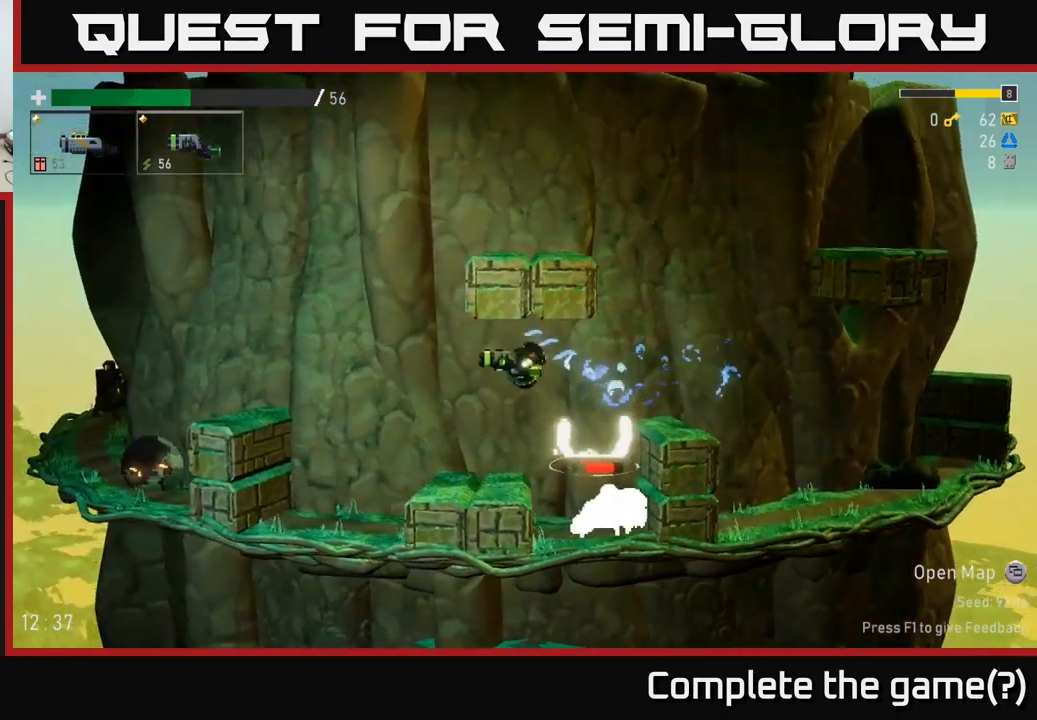
{"buttons": [], "left_stick": "left", "right_stick": "center", "events": [[117, "left_stick", "left"]]}
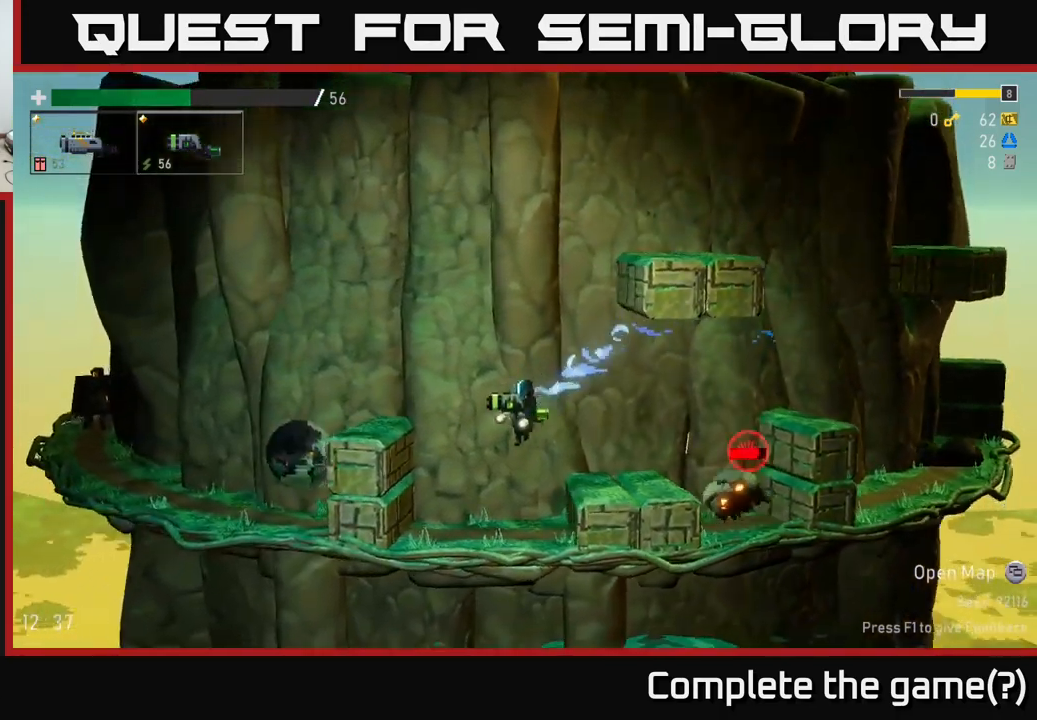
{"buttons": [], "left_stick": "center", "right_stick": "center", "events": [[183, "left_stick", "center"], [233, "left_stick", "right"], [300, "A", "down"], [350, "R2", "down"], [350, "left_stick", "center"], [367, "A", "up"], [450, "R2", "up"]]}
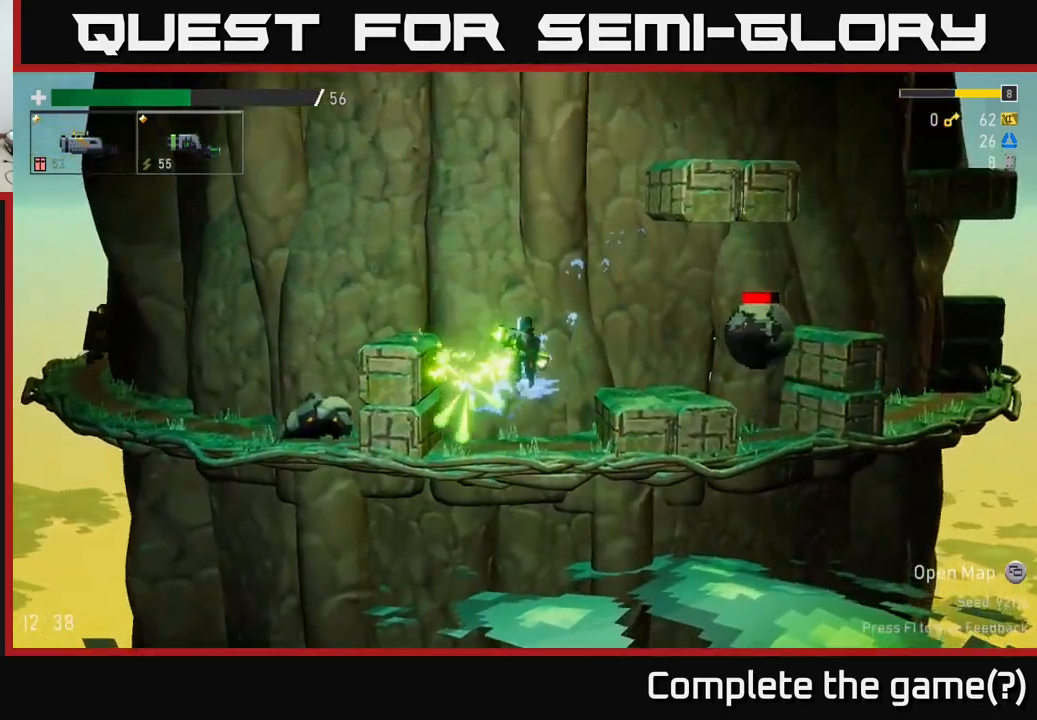
{"buttons": ["R2"], "left_stick": "center", "right_stick": "center", "events": [[283, "left_stick", "right"], [417, "left_stick", "center"], [433, "R2", "down"]]}
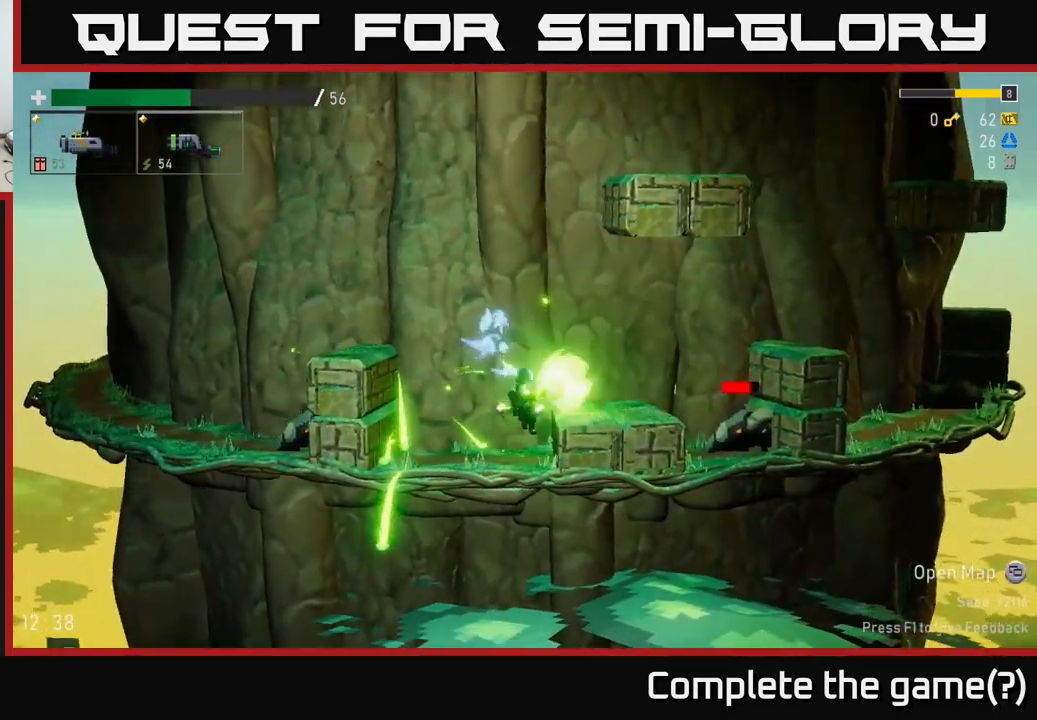
{"buttons": ["A"], "left_stick": "center", "right_stick": "center", "events": [[83, "R2", "up"], [500, "A", "down"]]}
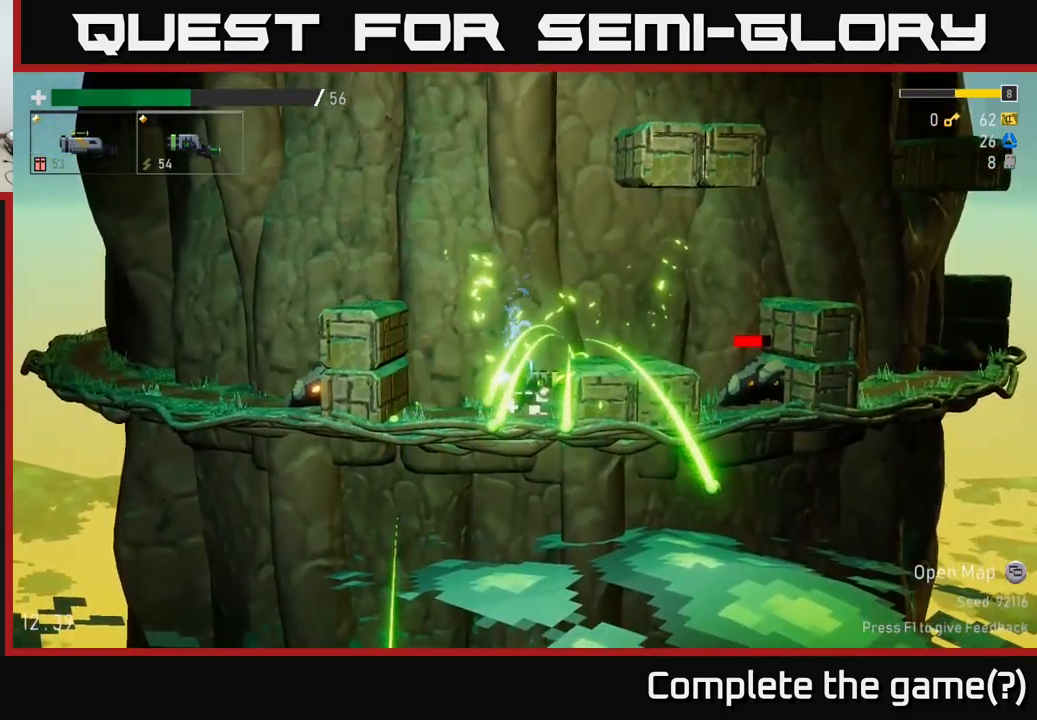
{"buttons": [], "left_stick": "right", "right_stick": "center", "events": [[50, "A", "up"], [133, "left_stick", "right"], [233, "R2", "down"], [250, "R2", "up"]]}
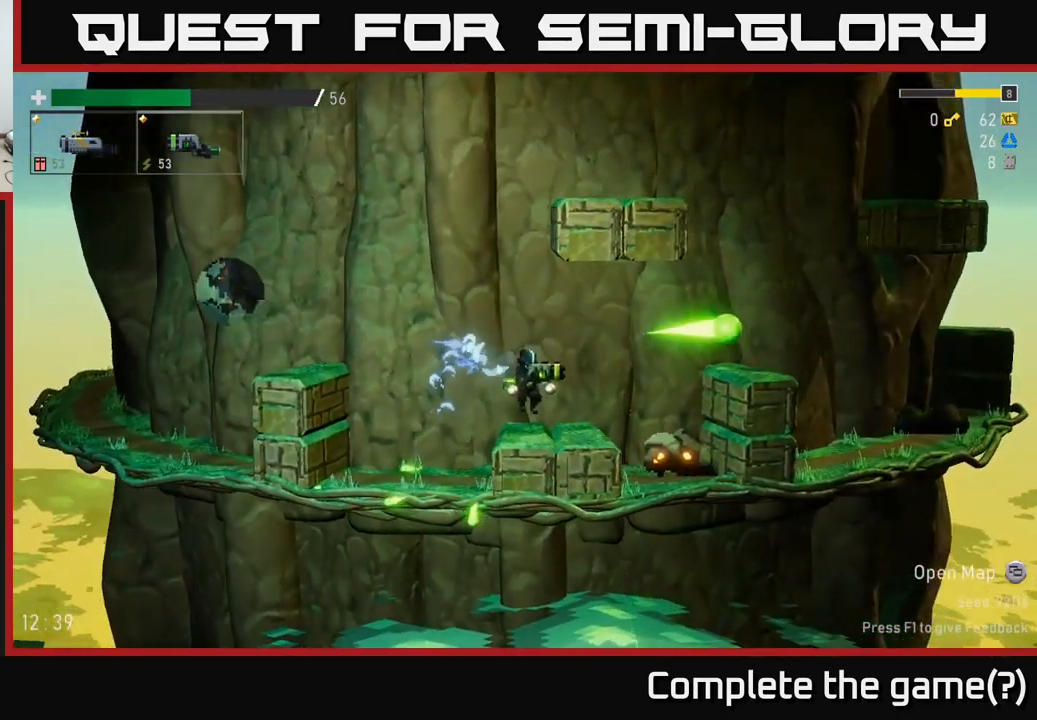
{"buttons": [], "left_stick": "center", "right_stick": "center", "events": [[167, "left_stick", "center"], [250, "A", "down"], [333, "A", "up"], [367, "left_stick", "right"], [467, "left_stick", "center"]]}
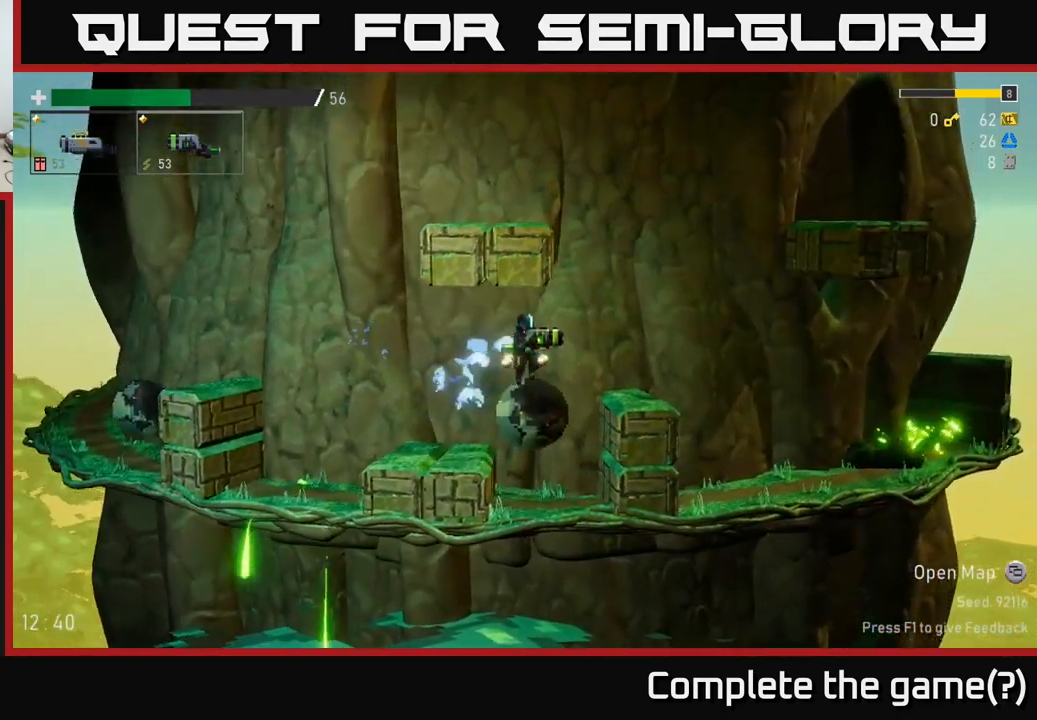
{"buttons": [], "left_stick": "center", "right_stick": "center", "events": []}
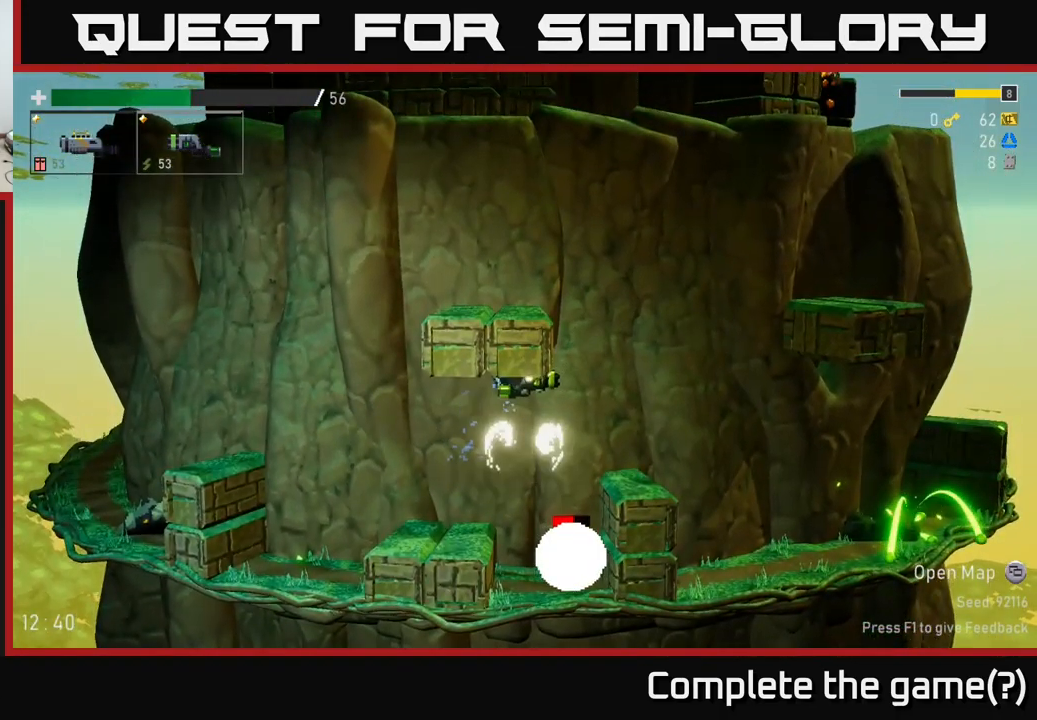
{"buttons": [], "left_stick": "center", "right_stick": "center", "events": [[67, "left_stick", "right"], [167, "left_stick", "center"]]}
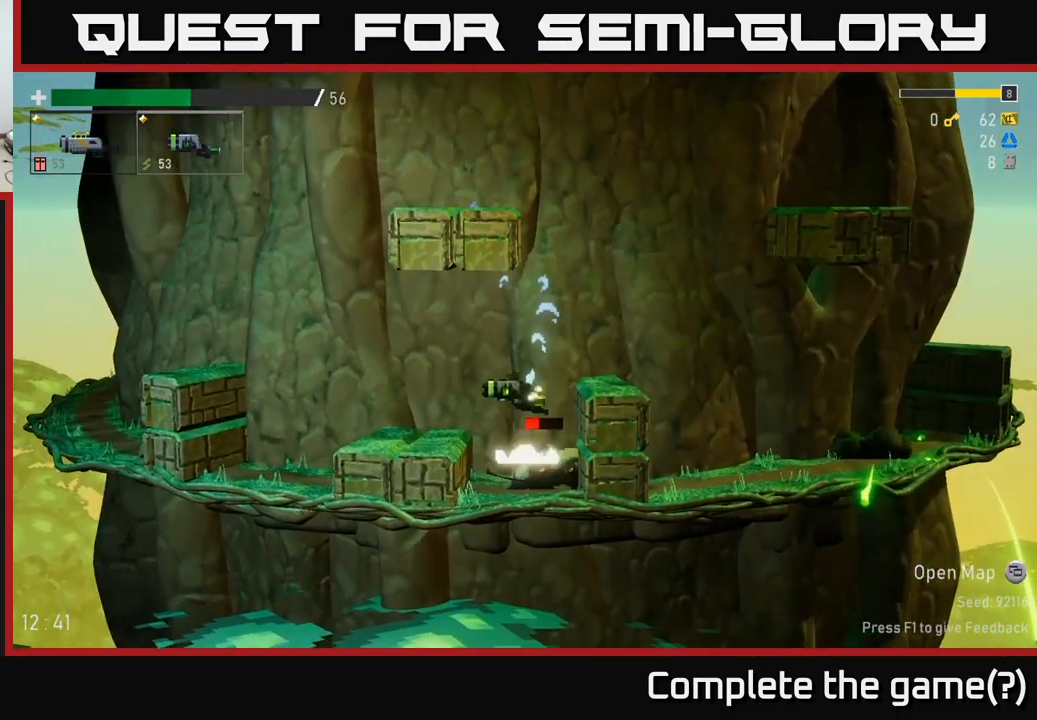
{"buttons": [], "left_stick": "center", "right_stick": "center", "events": [[50, "left_stick", "right"], [133, "left_stick", "center"], [250, "L2", "down"], [383, "L2", "up"]]}
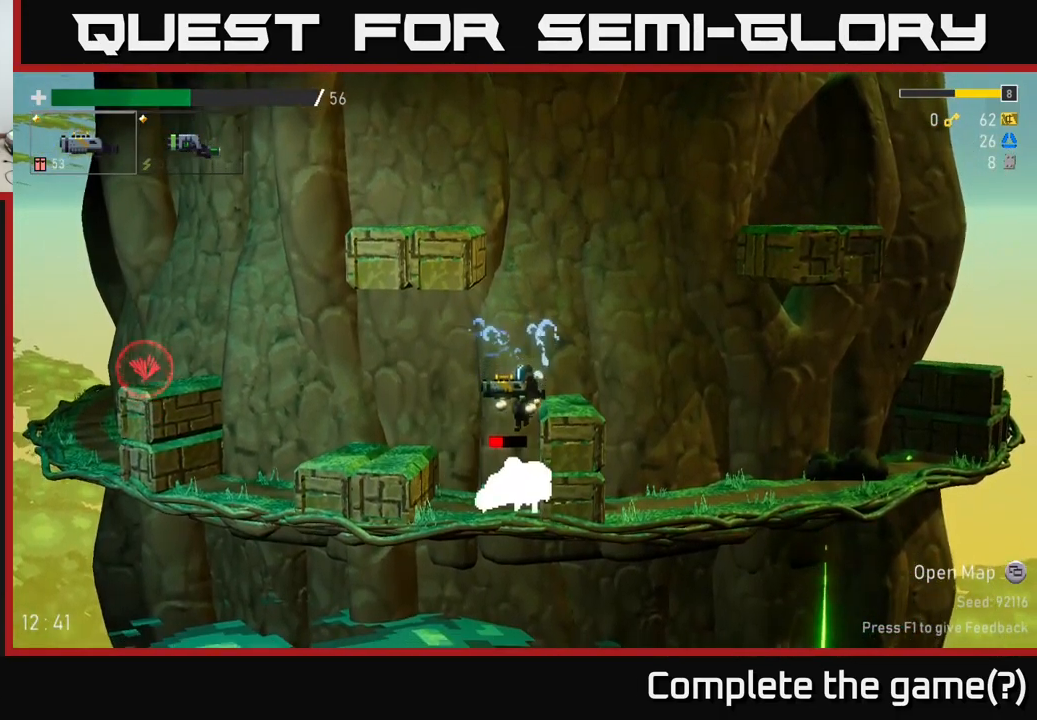
{"buttons": [], "left_stick": "center", "right_stick": "center", "events": []}
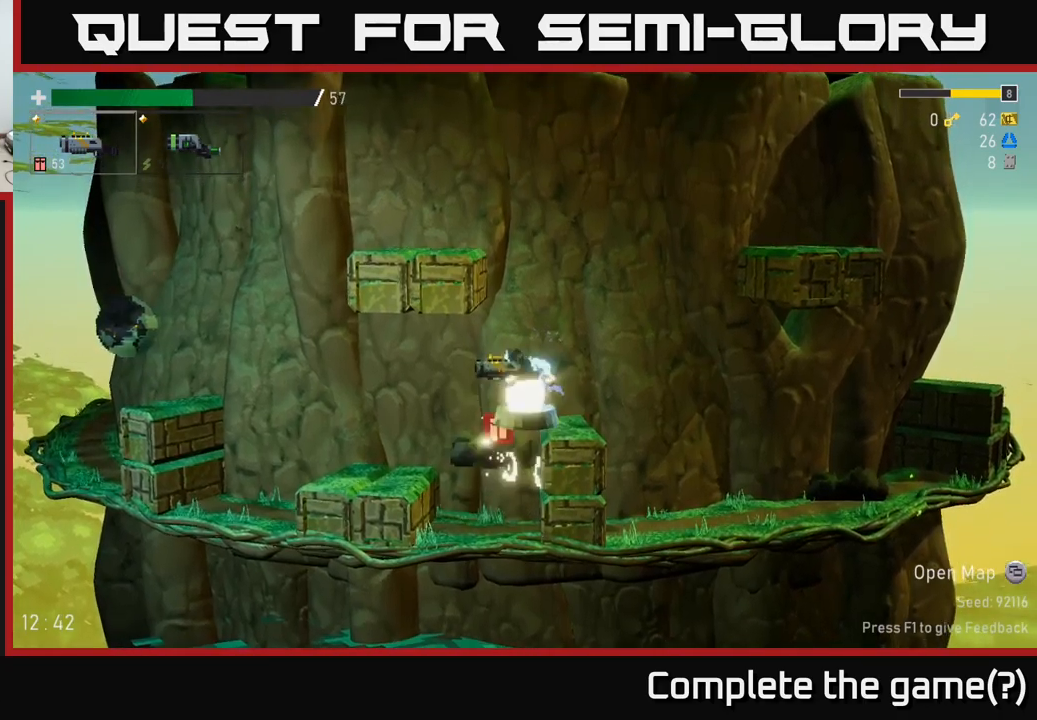
{"buttons": [], "left_stick": "center", "right_stick": "center", "events": []}
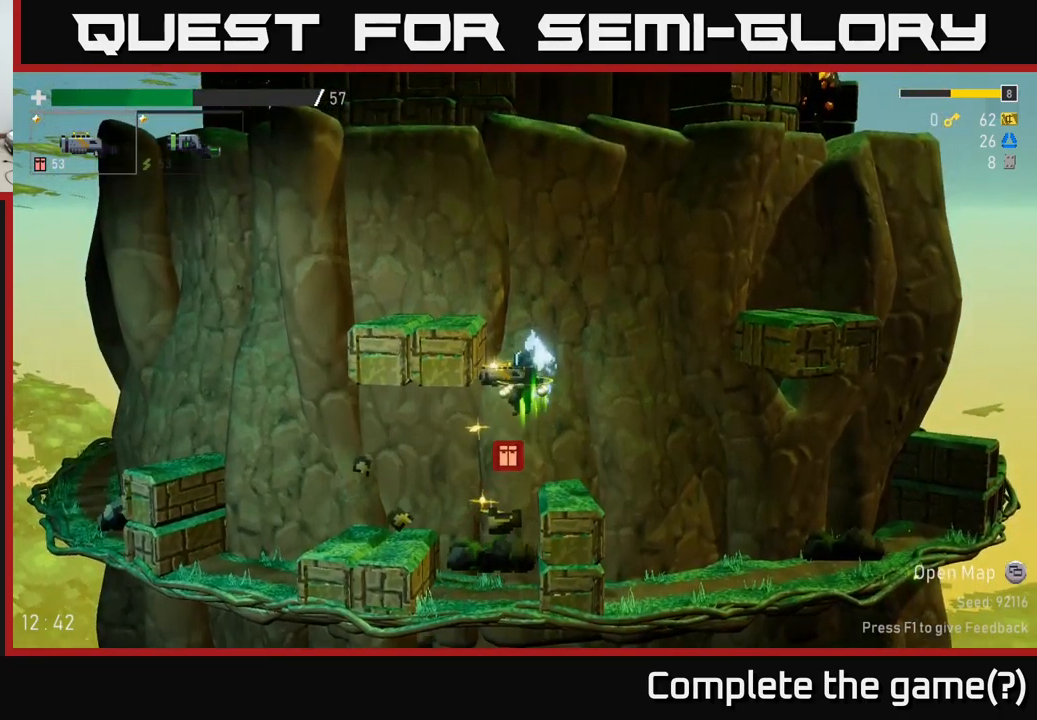
{"buttons": ["A"], "left_stick": "left", "right_stick": "center", "events": [[300, "left_stick", "left"], [484, "A", "down"]]}
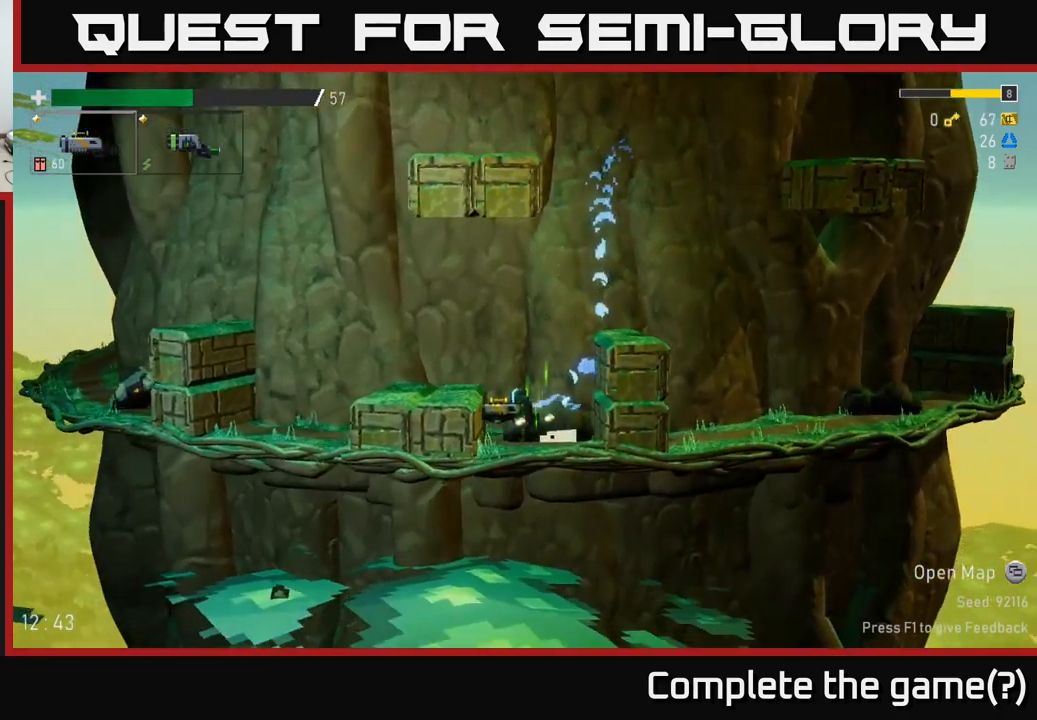
{"buttons": ["A"], "left_stick": "left", "right_stick": "center", "events": [[134, "A", "up"], [450, "A", "down"]]}
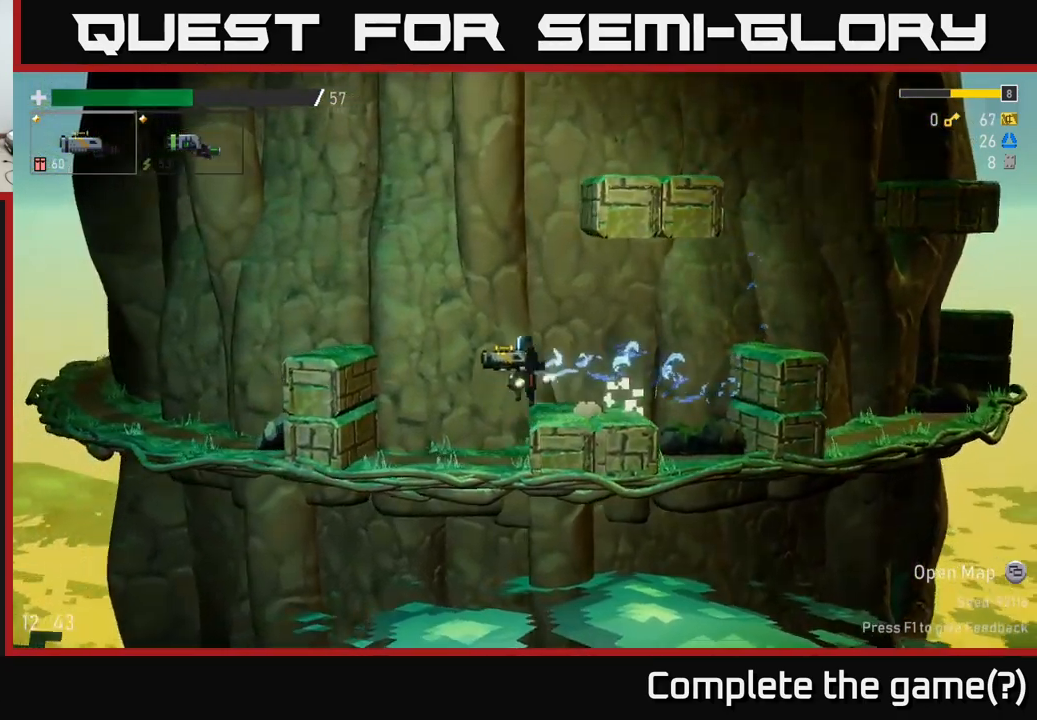
{"buttons": [], "left_stick": "left", "right_stick": "center", "events": [[117, "A", "up"], [167, "L2", "down"], [300, "L2", "up"]]}
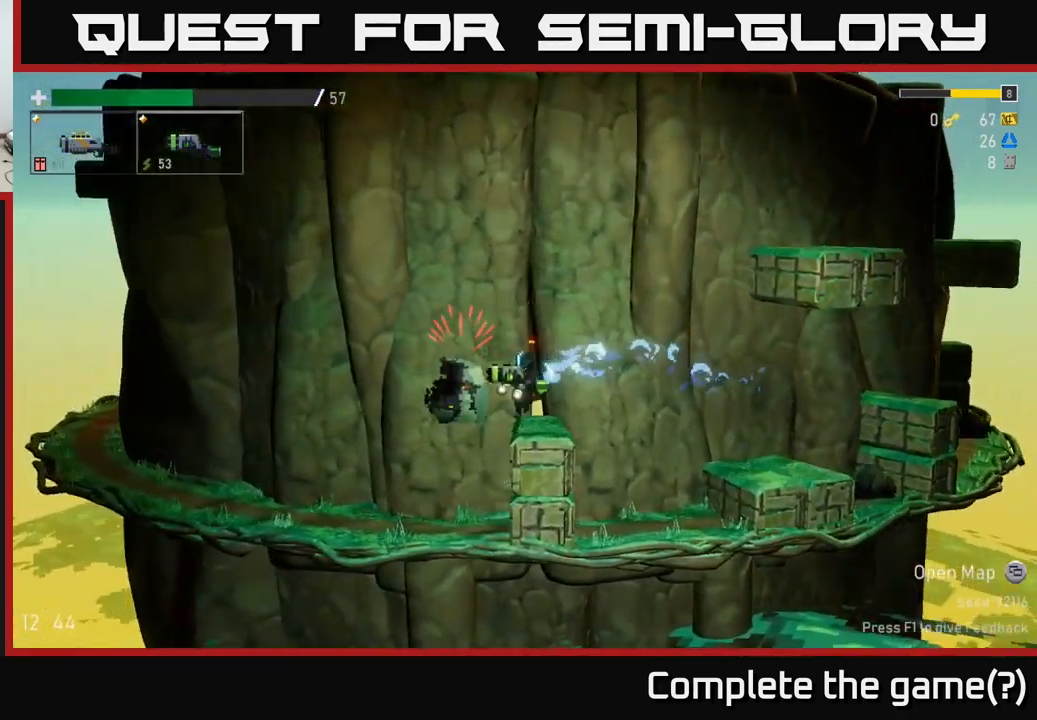
{"buttons": [], "left_stick": "left", "right_stick": "center", "events": [[184, "left_stick", "center"], [417, "left_stick", "left"]]}
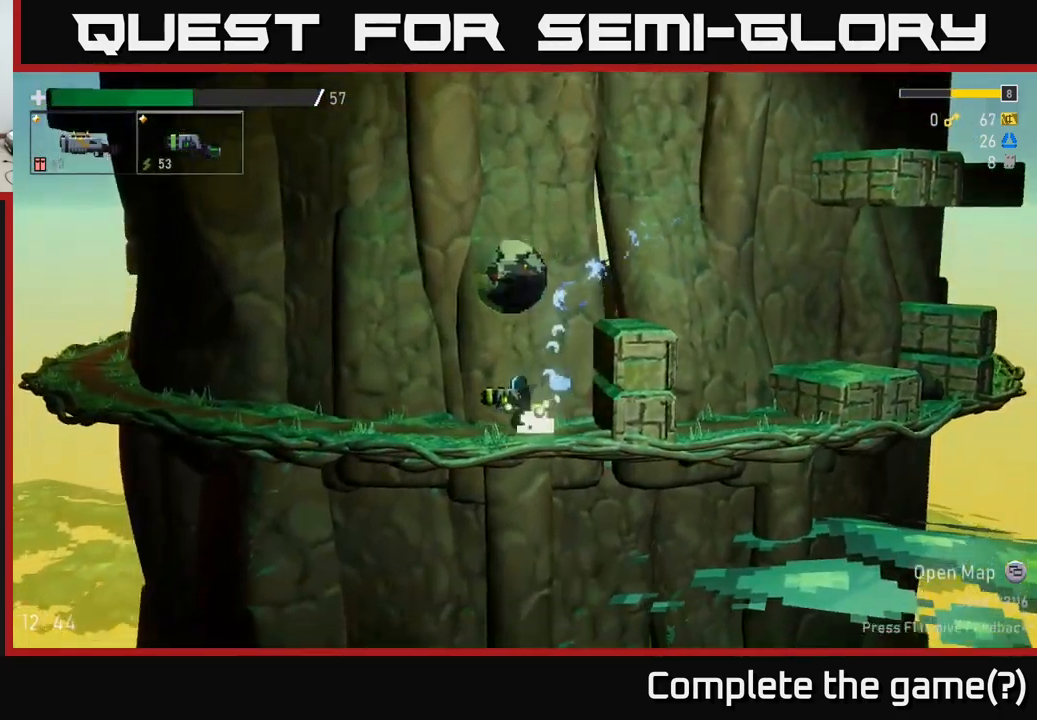
{"buttons": ["R2"], "left_stick": "center", "right_stick": "center", "events": [[350, "left_stick", "right"], [450, "R2", "down"], [484, "left_stick", "center"]]}
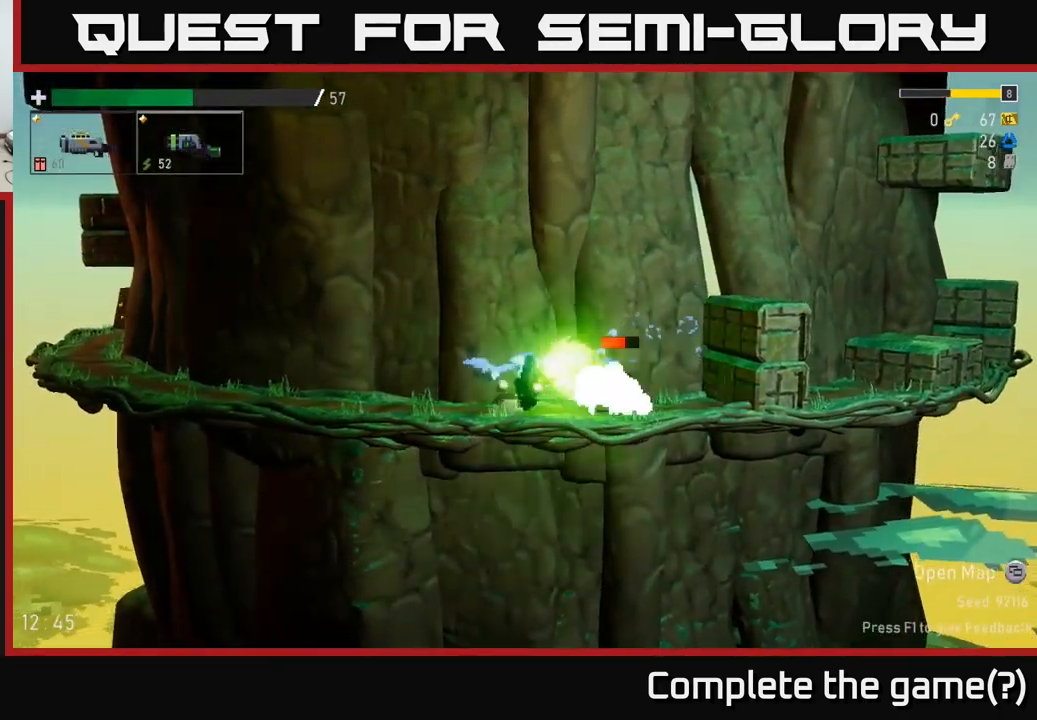
{"buttons": [], "left_stick": "up-left", "right_stick": "center", "events": [[50, "R2", "up"], [150, "left_stick", "left"], [500, "left_stick", "up-left"]]}
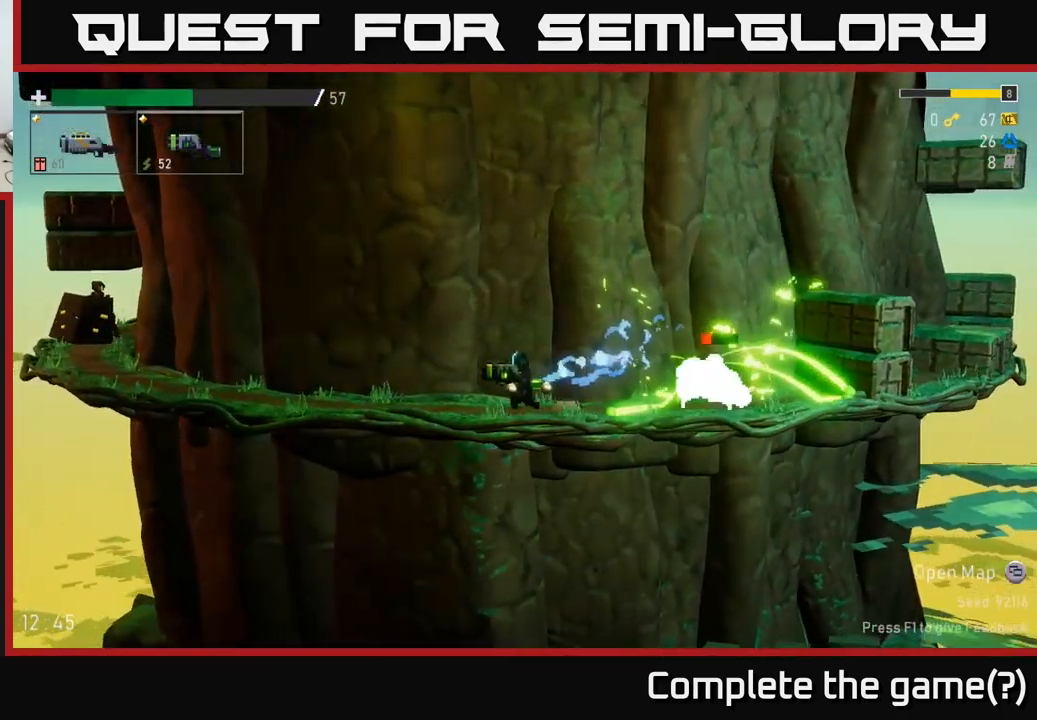
{"buttons": [], "left_stick": "left", "right_stick": "center", "events": [[17, "left_stick", "left"], [34, "left_stick", "right"], [184, "R2", "down"], [217, "left_stick", "center"], [300, "R2", "up"], [367, "left_stick", "left"]]}
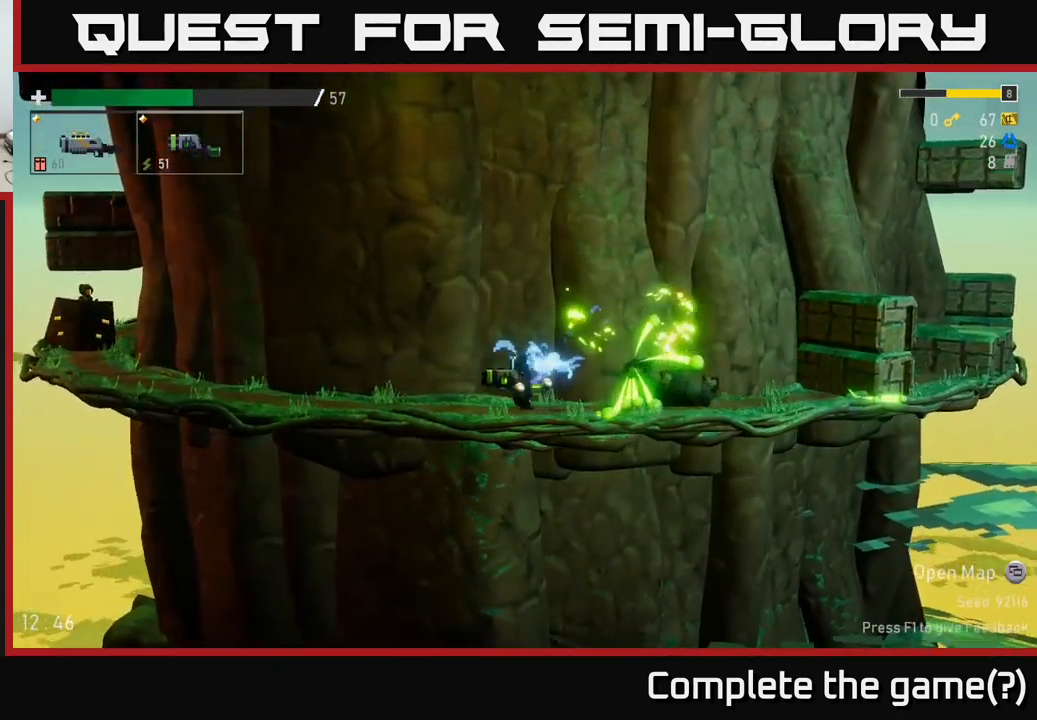
{"buttons": [], "left_stick": "right", "right_stick": "center", "events": [[250, "left_stick", "right"]]}
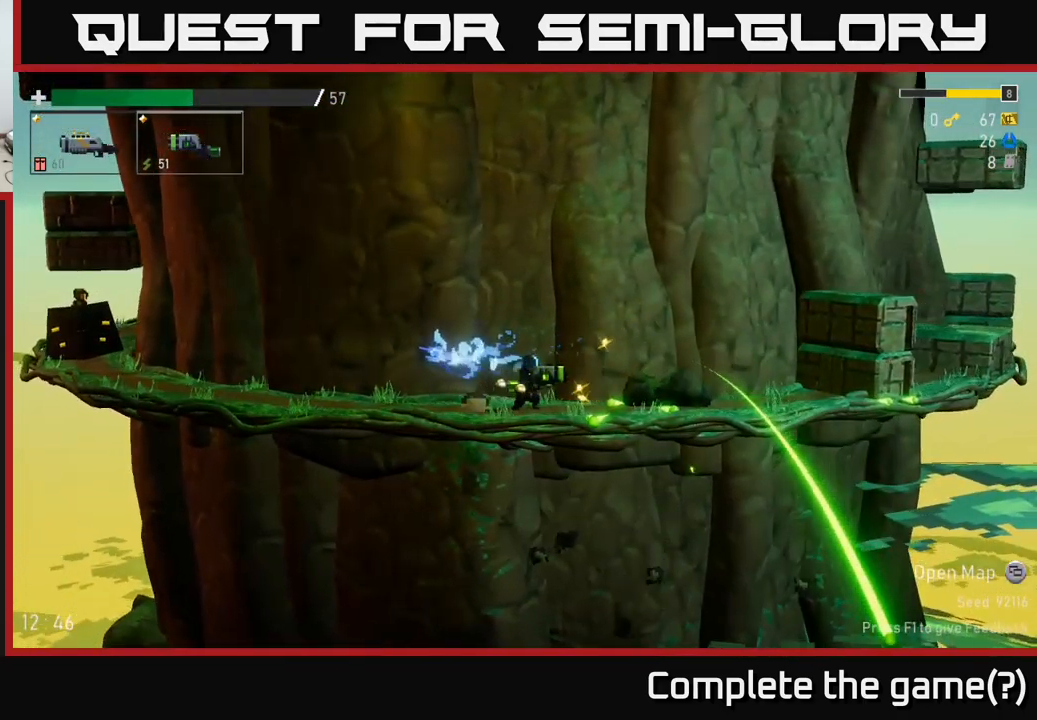
{"buttons": [], "left_stick": "left", "right_stick": "center", "events": [[283, "left_stick", "left"]]}
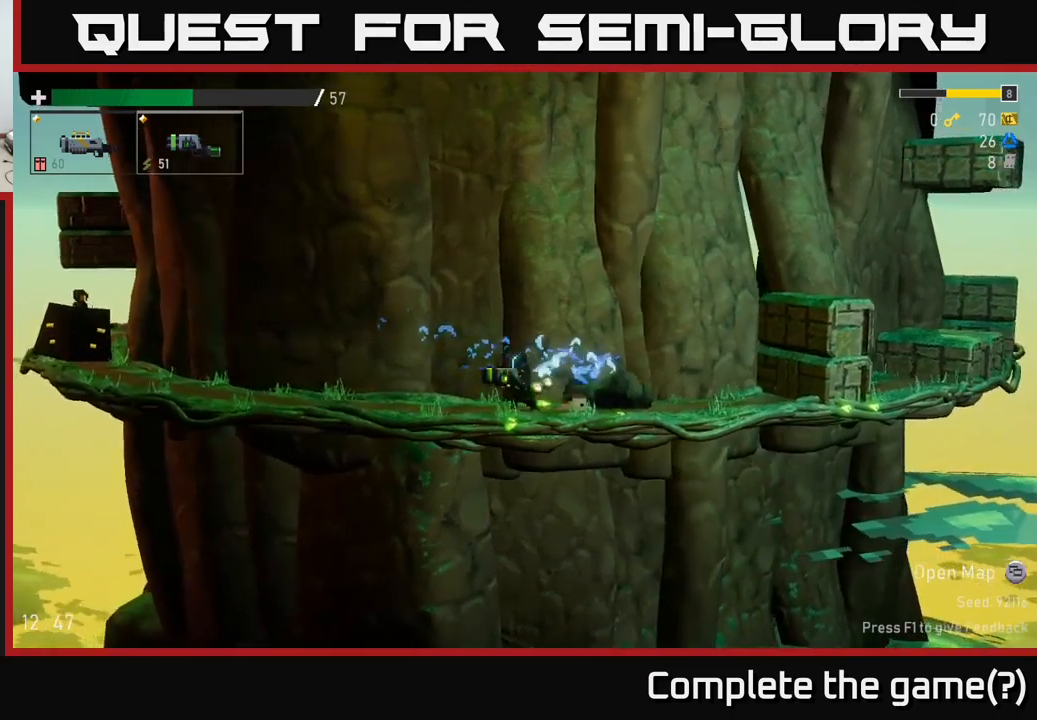
{"buttons": ["R2"], "left_stick": "left", "right_stick": "center", "events": [[334, "A", "down"], [417, "R2", "down"], [450, "A", "up"]]}
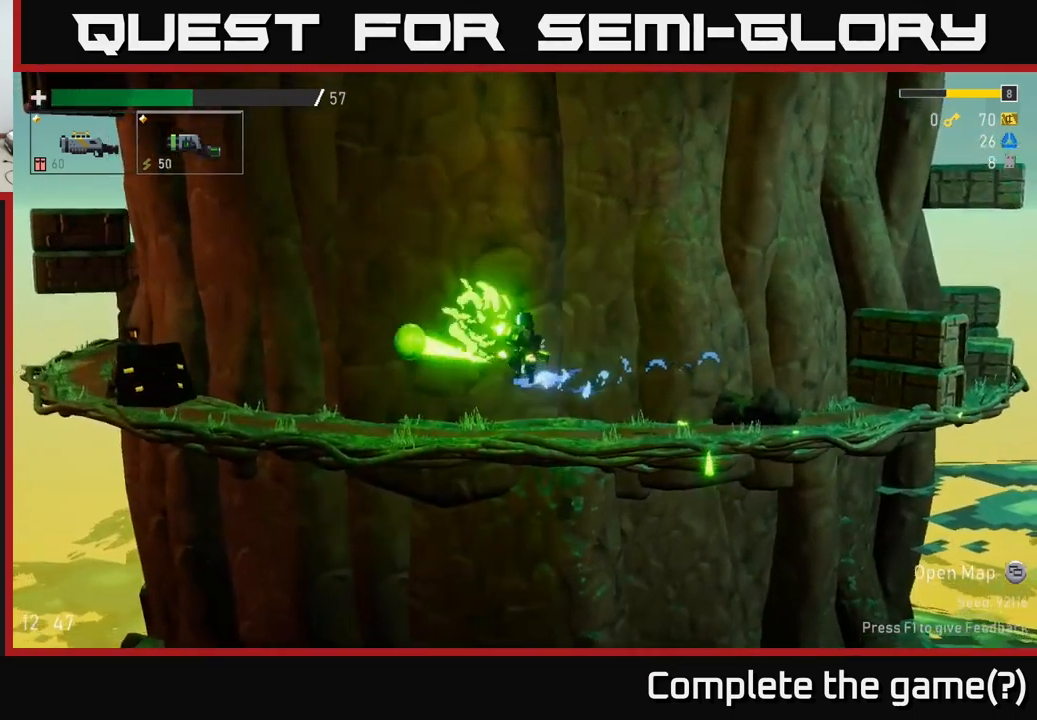
{"buttons": [], "left_stick": "left", "right_stick": "center", "events": [[34, "R2", "up"], [67, "left_stick", "center"], [317, "left_stick", "left"]]}
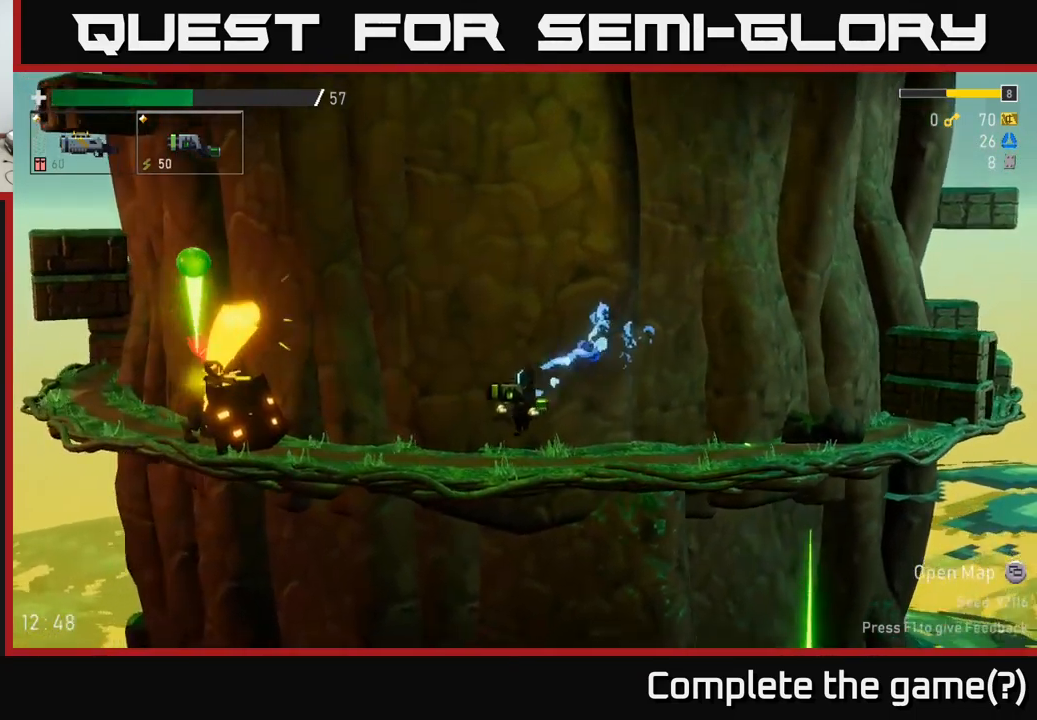
{"buttons": ["A"], "left_stick": "left", "right_stick": "center", "events": [[117, "left_stick", "center"], [234, "A", "down"], [234, "left_stick", "left"], [350, "A", "up"], [417, "A", "down"]]}
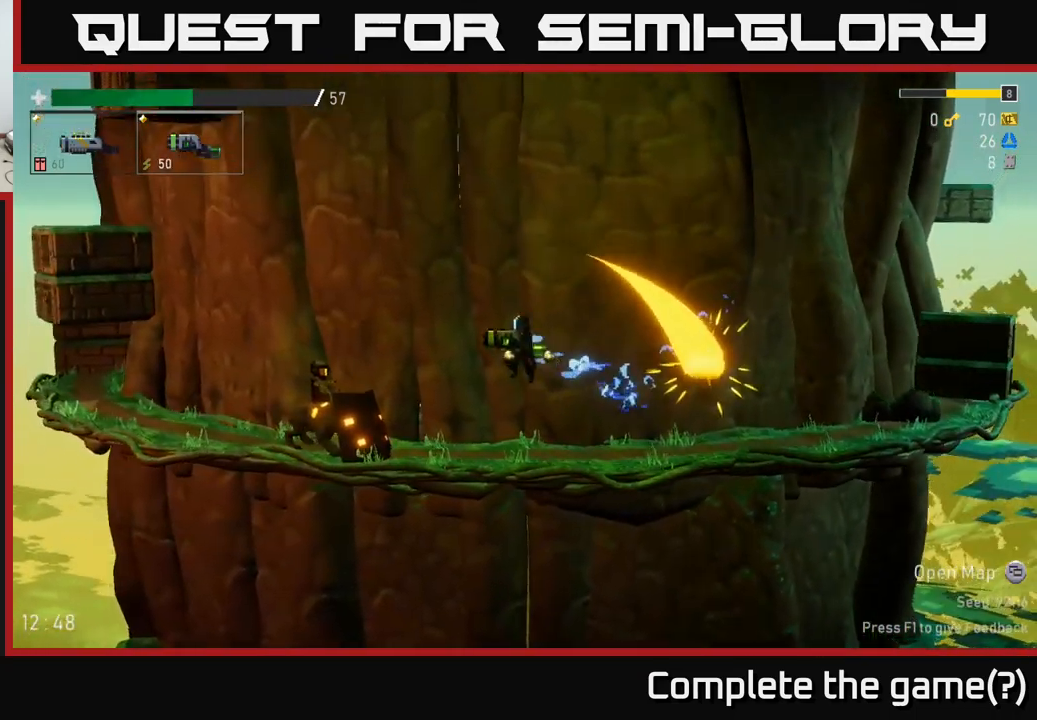
{"buttons": [], "left_stick": "left", "right_stick": "center", "events": [[50, "A", "up"]]}
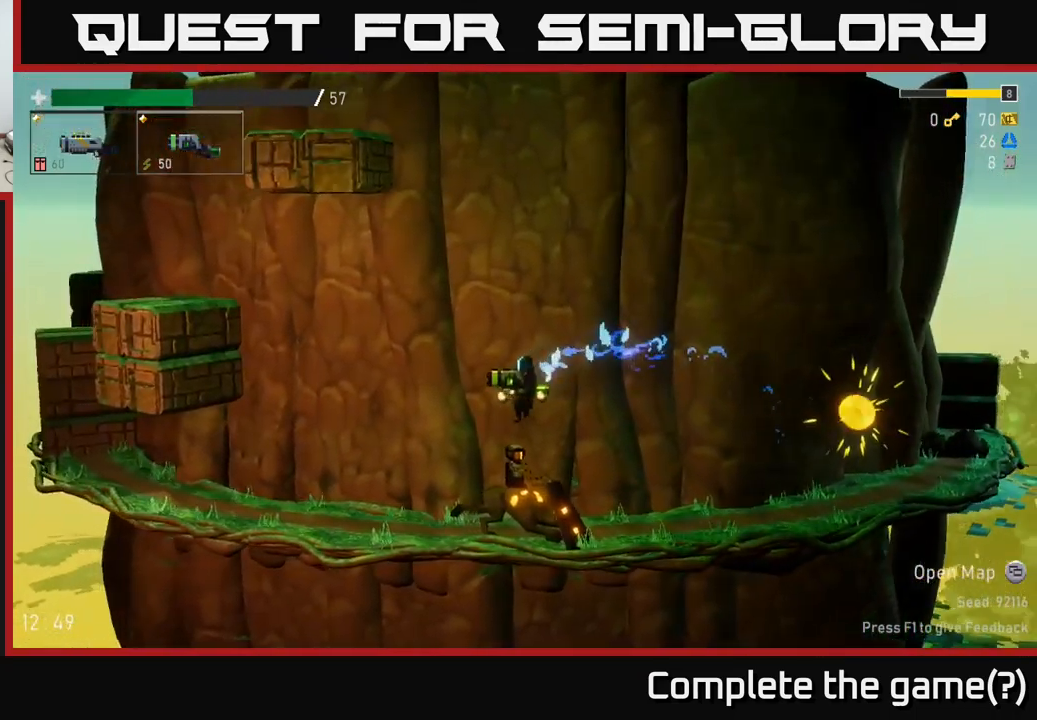
{"buttons": ["R2"], "left_stick": "right", "right_stick": "center", "events": [[350, "left_stick", "right"], [417, "R2", "down"]]}
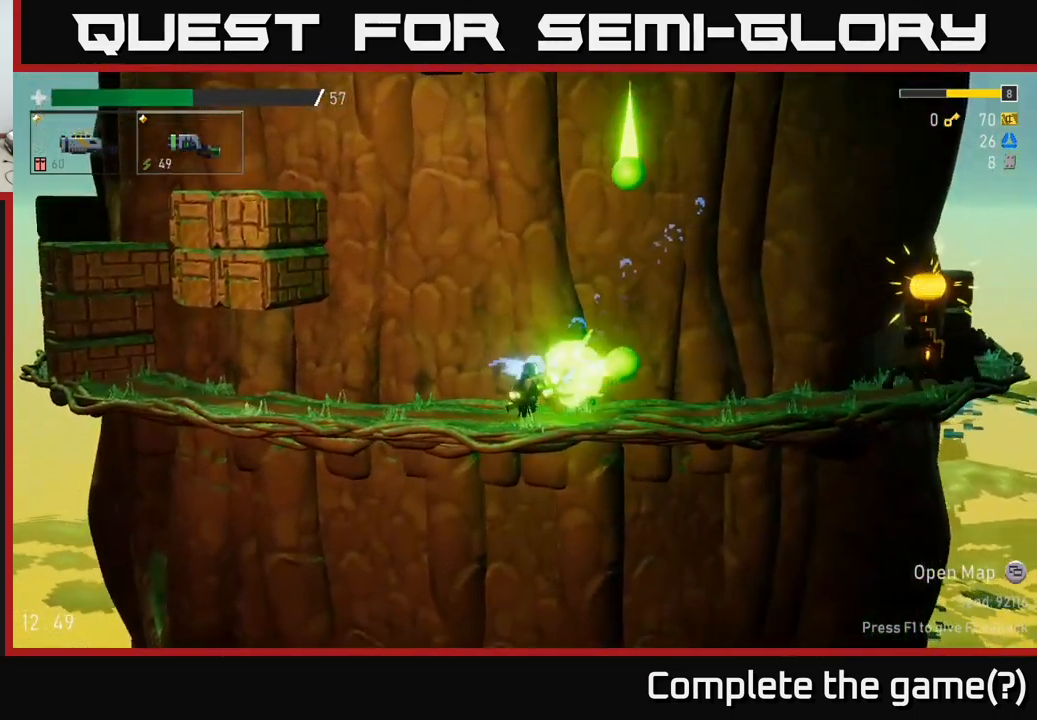
{"buttons": [], "left_stick": "right", "right_stick": "center", "events": [[17, "R2", "up"], [317, "A", "down"], [467, "A", "up"]]}
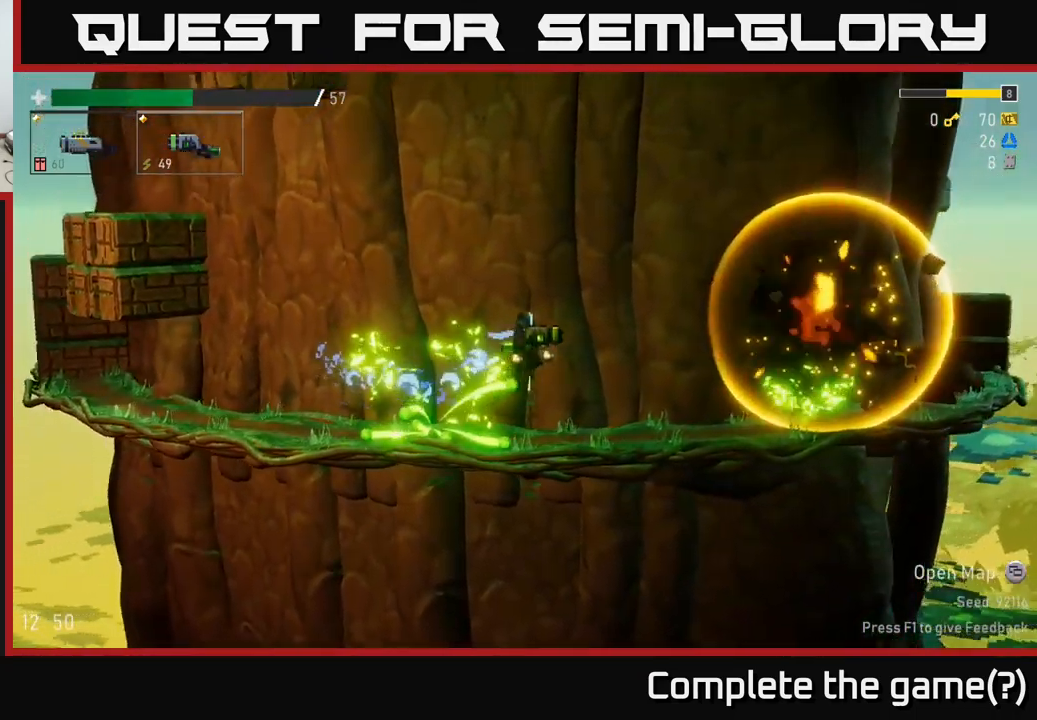
{"buttons": [], "left_stick": "center", "right_stick": "center", "events": [[17, "R2", "down"], [150, "R2", "up"], [234, "left_stick", "center"], [350, "left_stick", "right"], [467, "left_stick", "center"]]}